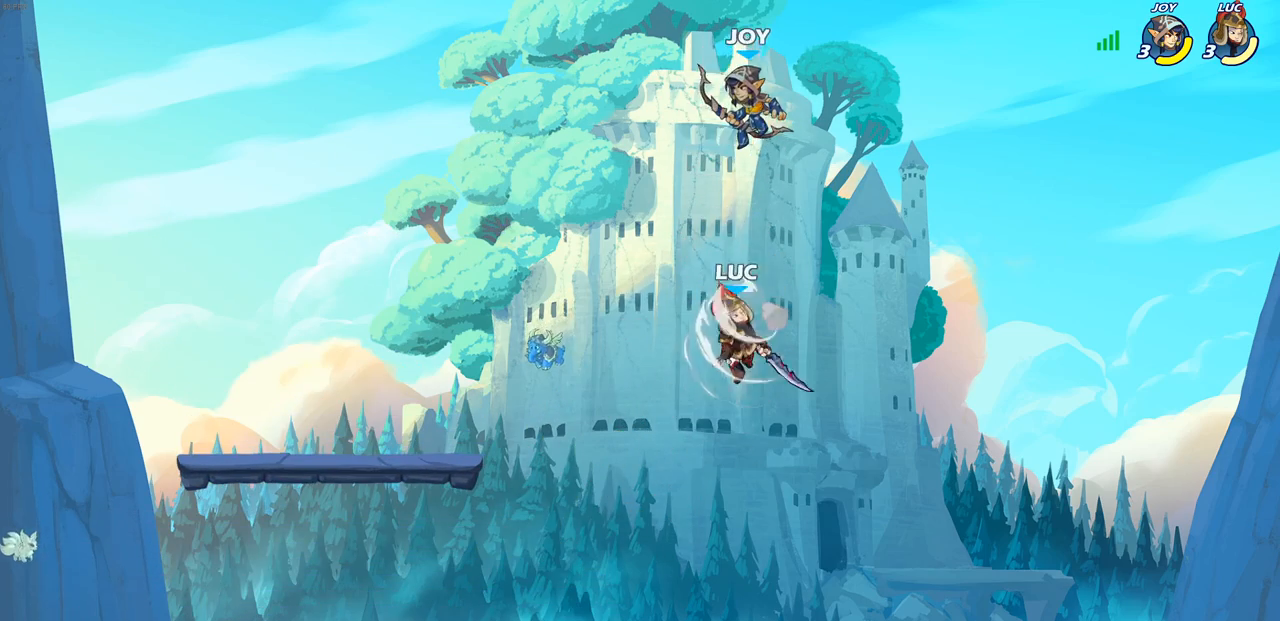
Gameplay with a controller (PlayStation layout); each line is a JSON object with the inputs held at the frame after it. "events" lists button and stick changes between this image and that frame as [ms after this image, input, new state], when the widget could be followed in between.
{"buttons": [], "left_stick": "down-left", "right_stick": "center", "events": [[150, "left_stick", "up-left"], [233, "left_stick", "down-left"]]}
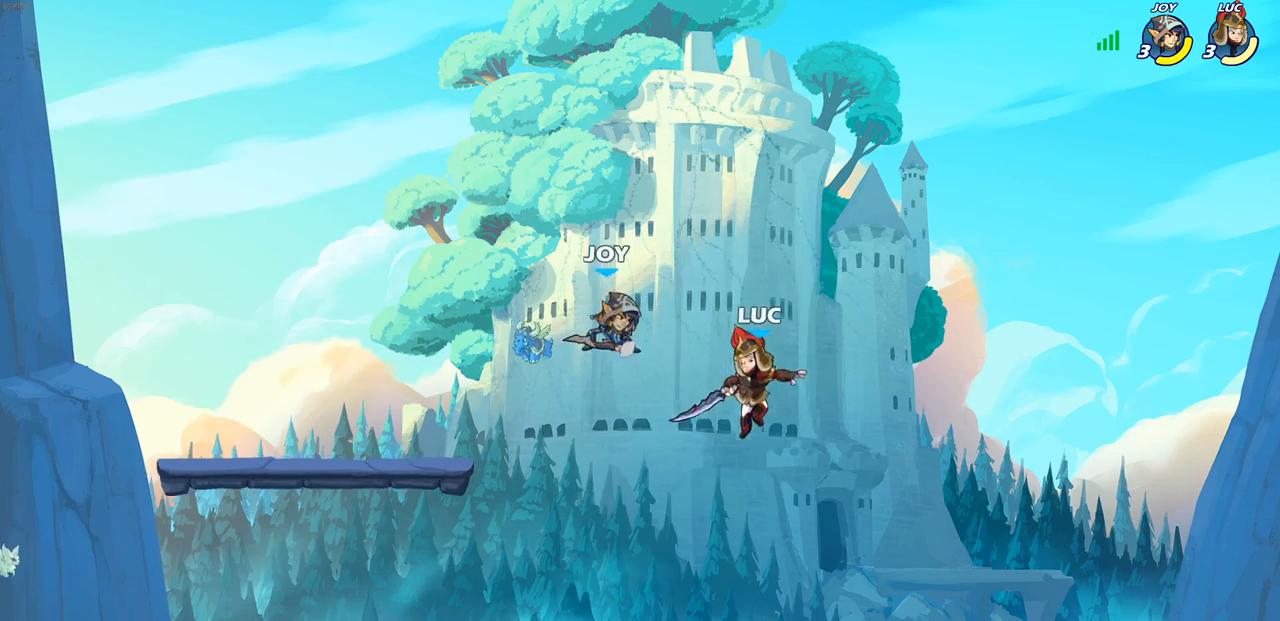
{"buttons": [], "left_stick": "up-right", "right_stick": "center", "events": [[233, "left_stick", "up-left"], [283, "SQUARE", "down"], [333, "left_stick", "up-right"], [350, "SQUARE", "up"]]}
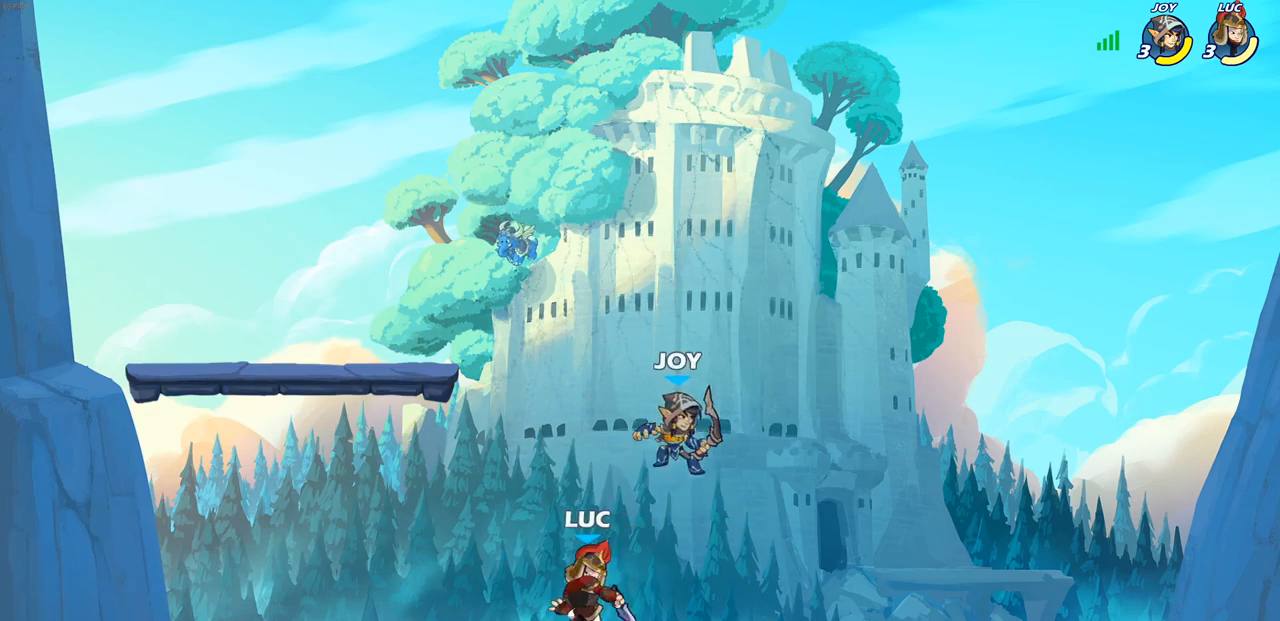
{"buttons": [], "left_stick": "center", "right_stick": "center", "events": [[217, "left_stick", "center"], [350, "left_stick", "left"], [367, "SQUARE", "down"], [400, "left_stick", "center"], [450, "SQUARE", "up"]]}
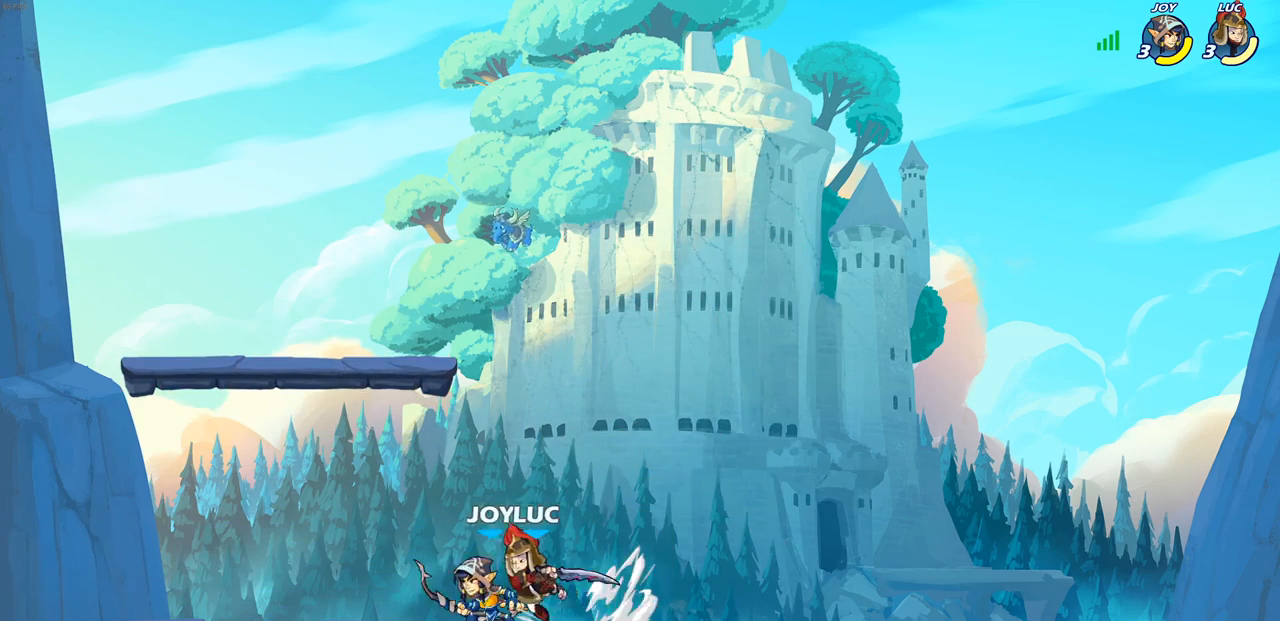
{"buttons": ["R1", "R2"], "left_stick": "down-left", "right_stick": "center", "events": [[33, "SQUARE", "down"], [117, "SQUARE", "up"], [200, "SQUARE", "down"], [300, "SQUARE", "up"], [417, "left_stick", "left"], [483, "left_stick", "down-left"], [500, "R1", "down"], [500, "R2", "down"]]}
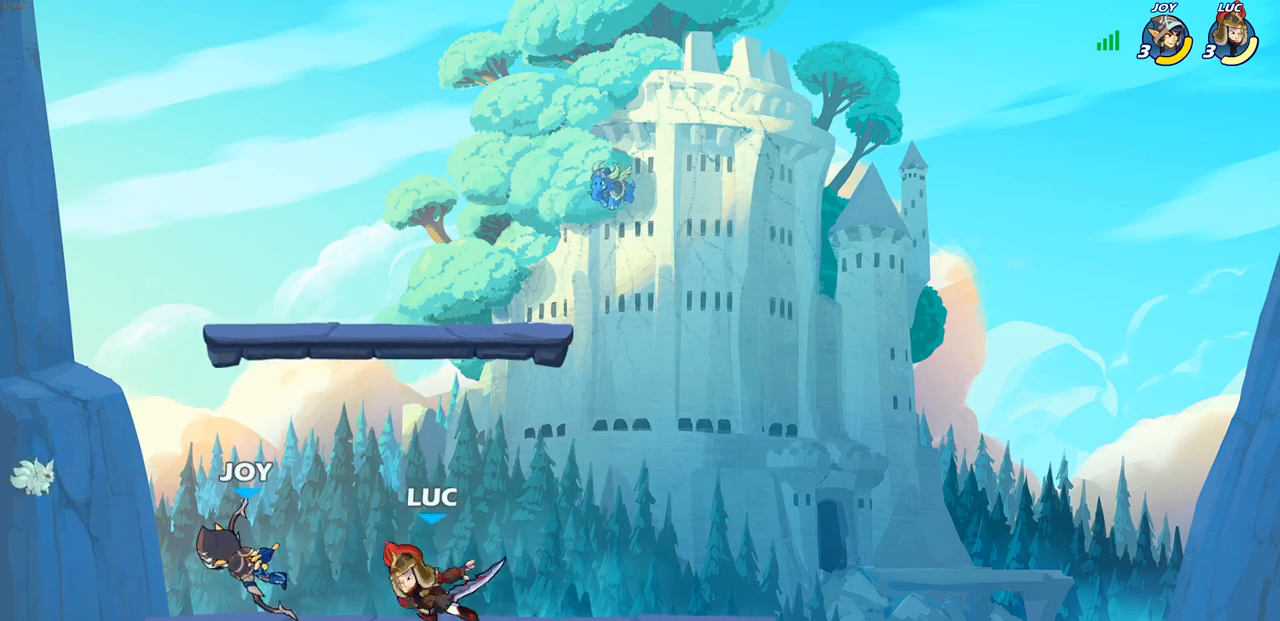
{"buttons": [], "left_stick": "center", "right_stick": "center", "events": [[67, "CIRCLE", "down"], [83, "R1", "up"], [83, "R2", "up"], [133, "CIRCLE", "up"], [183, "left_stick", "center"]]}
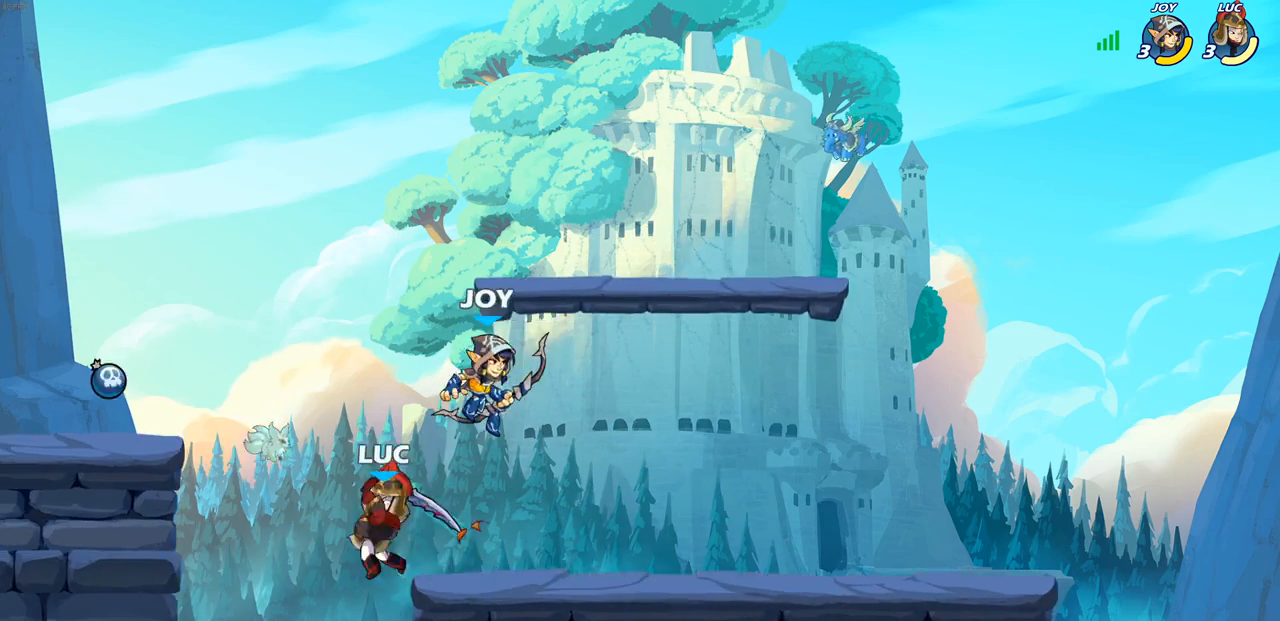
{"buttons": ["CIRCLE"], "left_stick": "up-right", "right_stick": "center", "events": [[283, "left_stick", "down"], [483, "left_stick", "up-right"], [500, "CIRCLE", "down"]]}
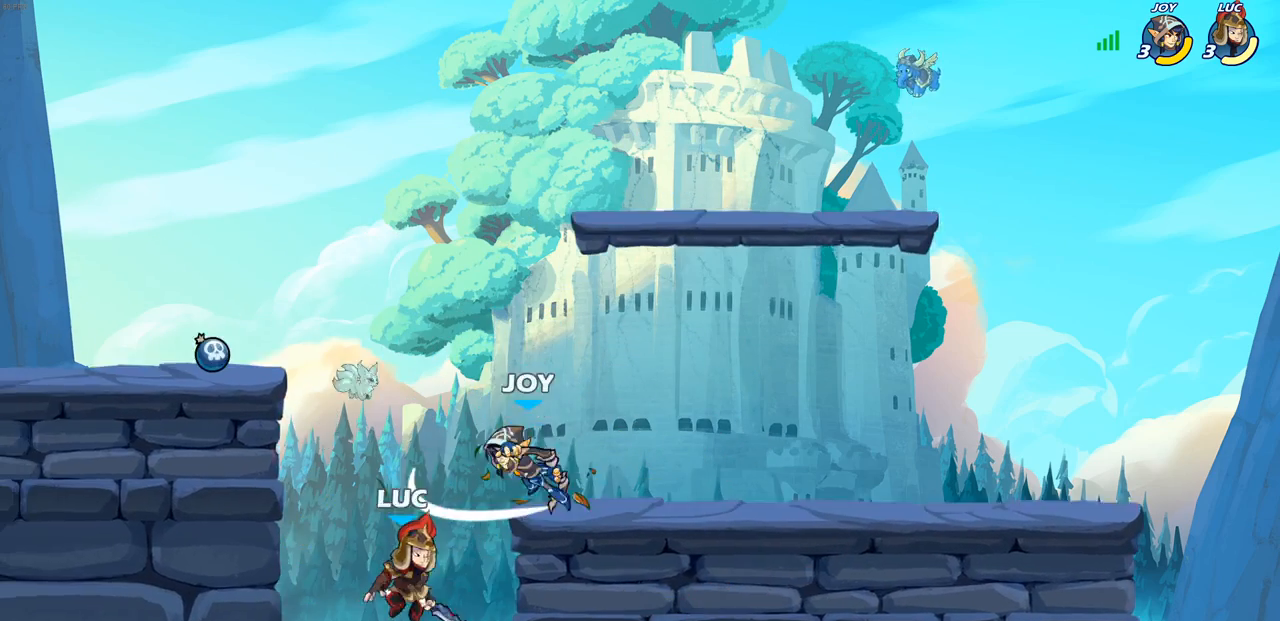
{"buttons": [], "left_stick": "left", "right_stick": "center", "events": [[100, "CIRCLE", "up"], [267, "left_stick", "up-left"], [317, "left_stick", "left"]]}
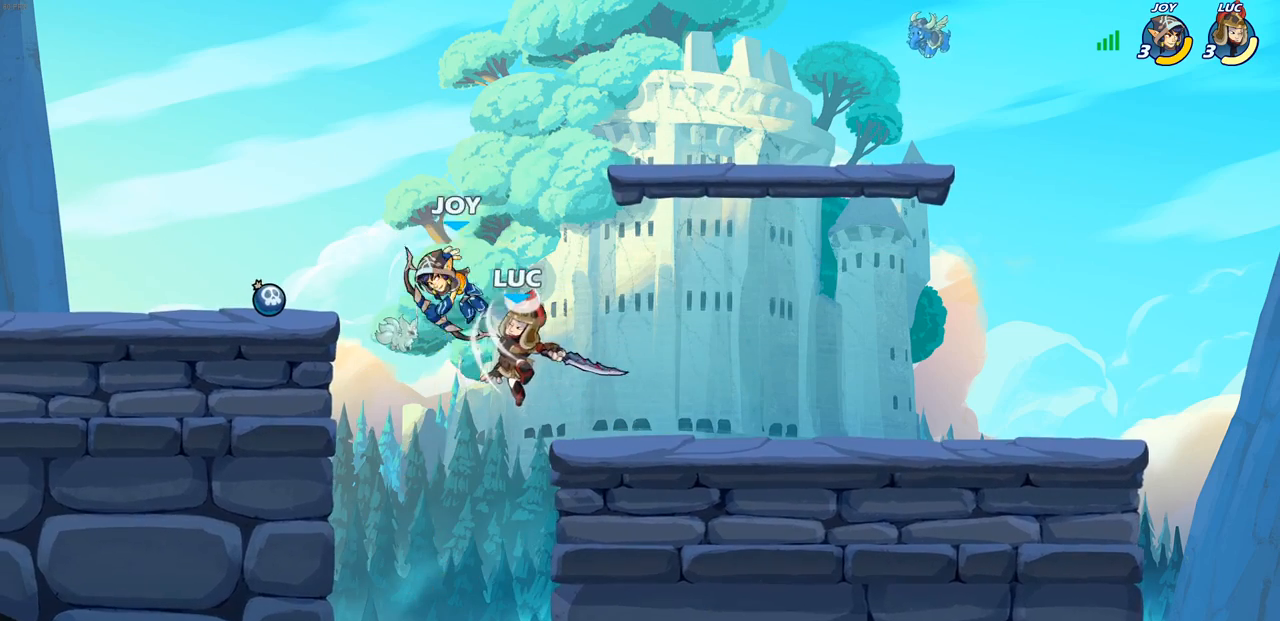
{"buttons": [], "left_stick": "up-right", "right_stick": "center", "events": [[200, "CROSS", "down"], [200, "left_stick", "up-right"], [233, "CROSS", "up"], [233, "SQUARE", "down"], [283, "SQUARE", "up"]]}
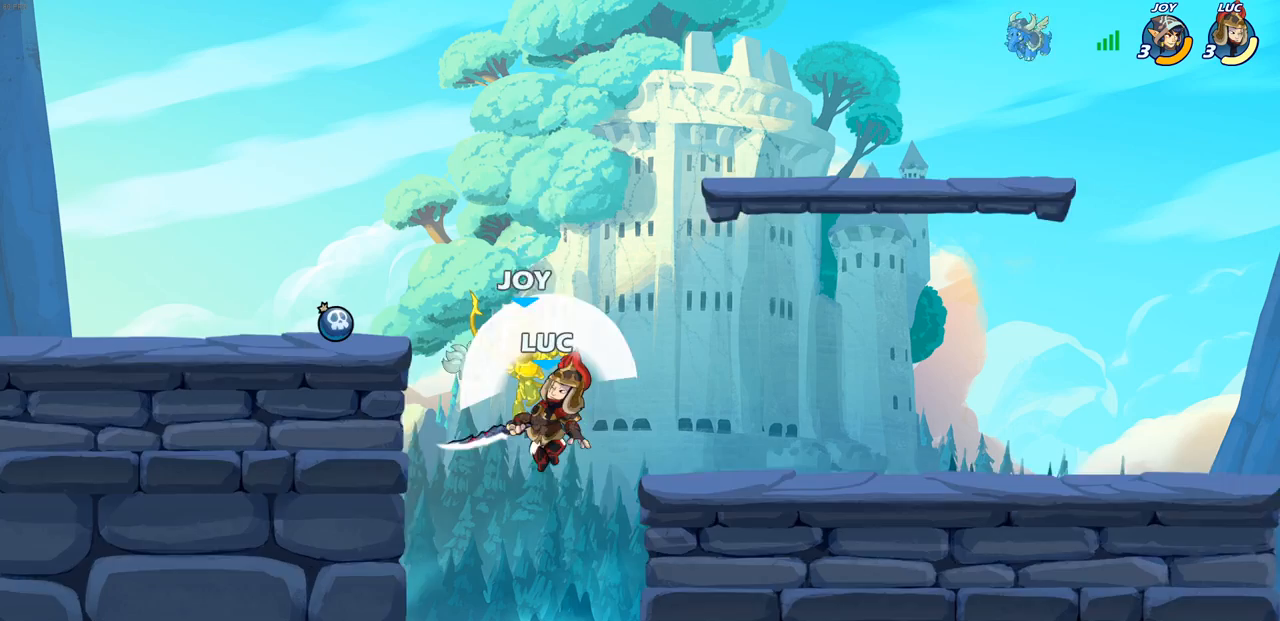
{"buttons": [], "left_stick": "up-left", "right_stick": "center", "events": [[267, "CROSS", "down"], [450, "CROSS", "up"], [450, "left_stick", "up-left"]]}
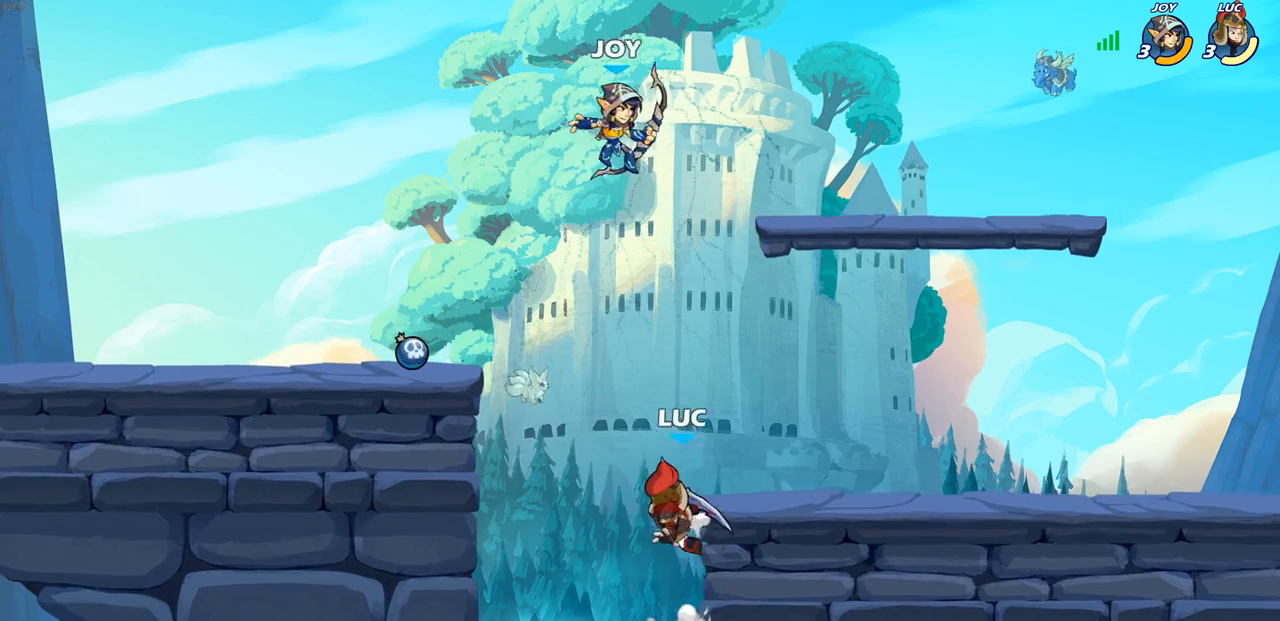
{"buttons": [], "left_stick": "up-right", "right_stick": "center", "events": [[33, "CROSS", "down"], [67, "CIRCLE", "down"], [83, "CROSS", "up"], [100, "left_stick", "up-right"], [183, "CIRCLE", "up"]]}
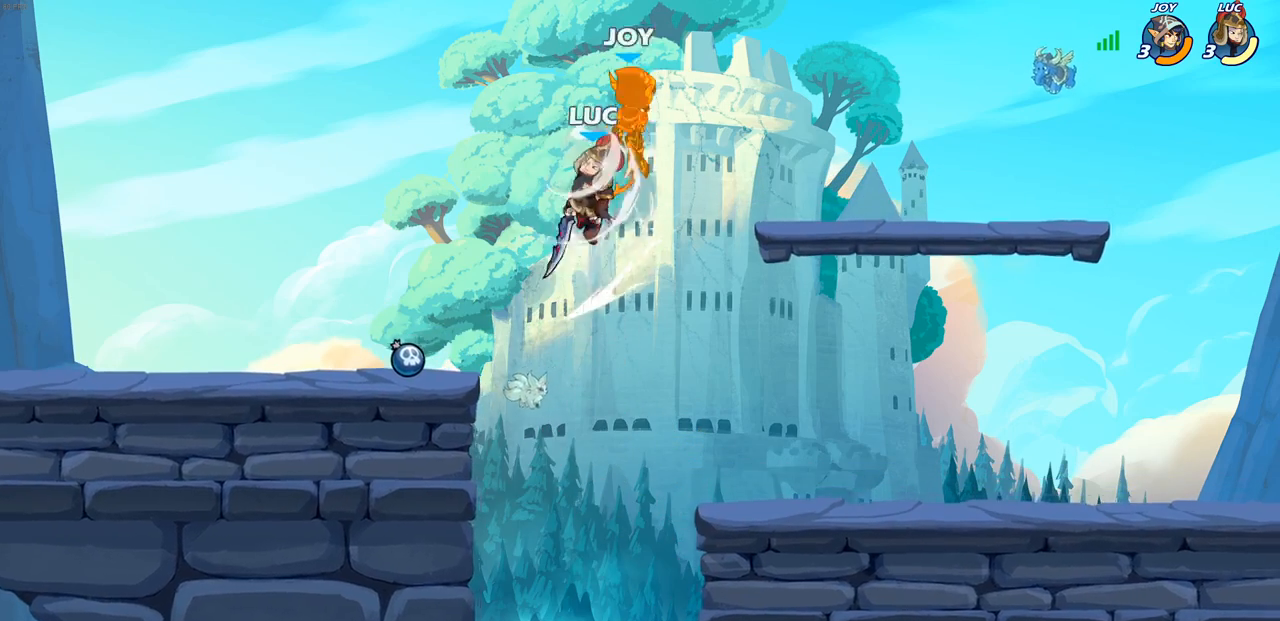
{"buttons": [], "left_stick": "center", "right_stick": "center", "events": [[200, "left_stick", "up-left"], [300, "left_stick", "center"], [367, "R2", "down"], [383, "CIRCLE", "down"], [467, "CIRCLE", "up"], [483, "R2", "up"]]}
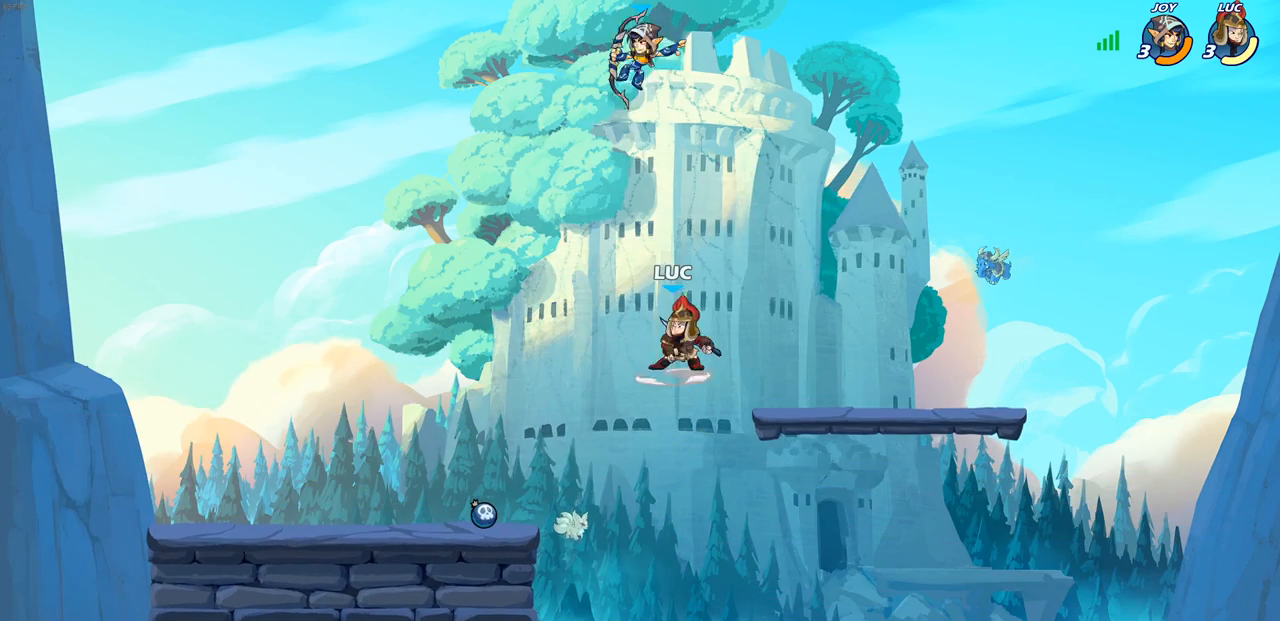
{"buttons": [], "left_stick": "center", "right_stick": "center", "events": []}
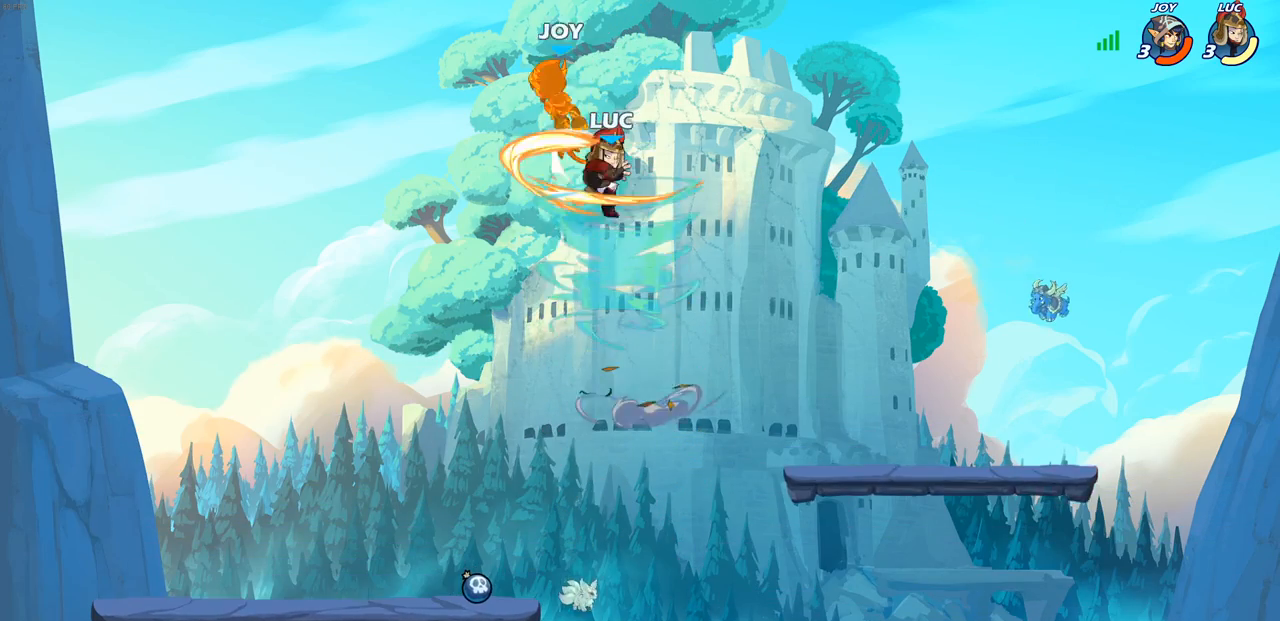
{"buttons": [], "left_stick": "down-left", "right_stick": "center", "events": [[300, "left_stick", "up-left"], [400, "left_stick", "down-left"]]}
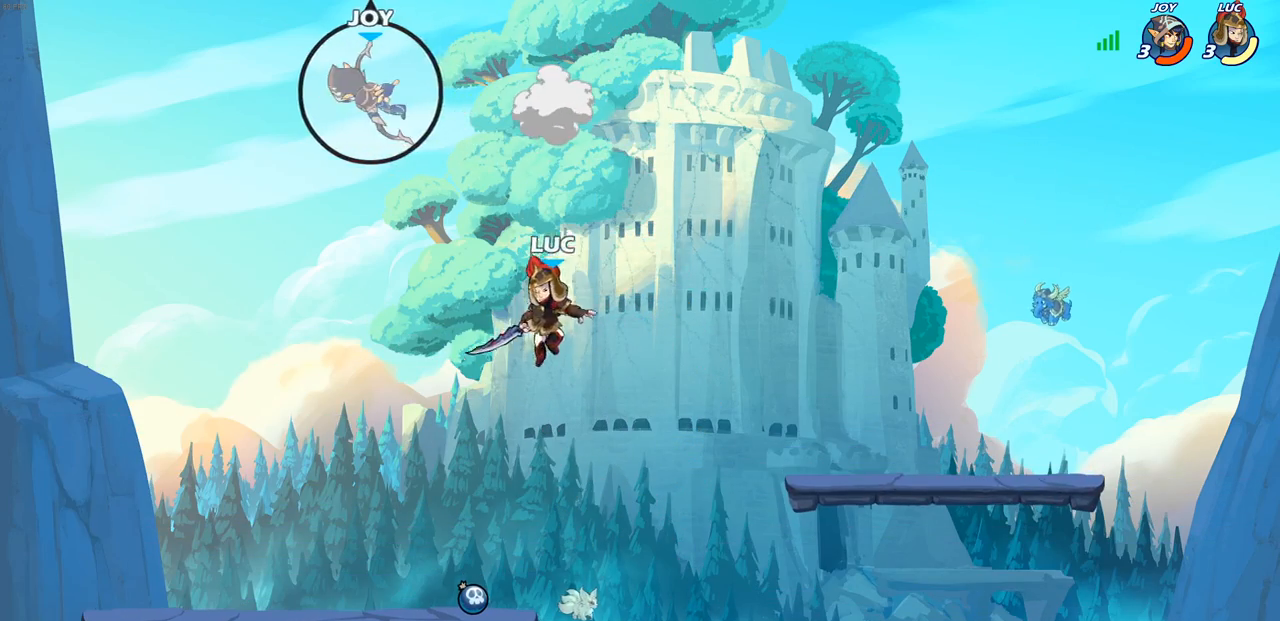
{"buttons": ["CROSS"], "left_stick": "right", "right_stick": "center", "events": [[300, "left_stick", "down-right"], [367, "left_stick", "right"], [383, "CROSS", "down"]]}
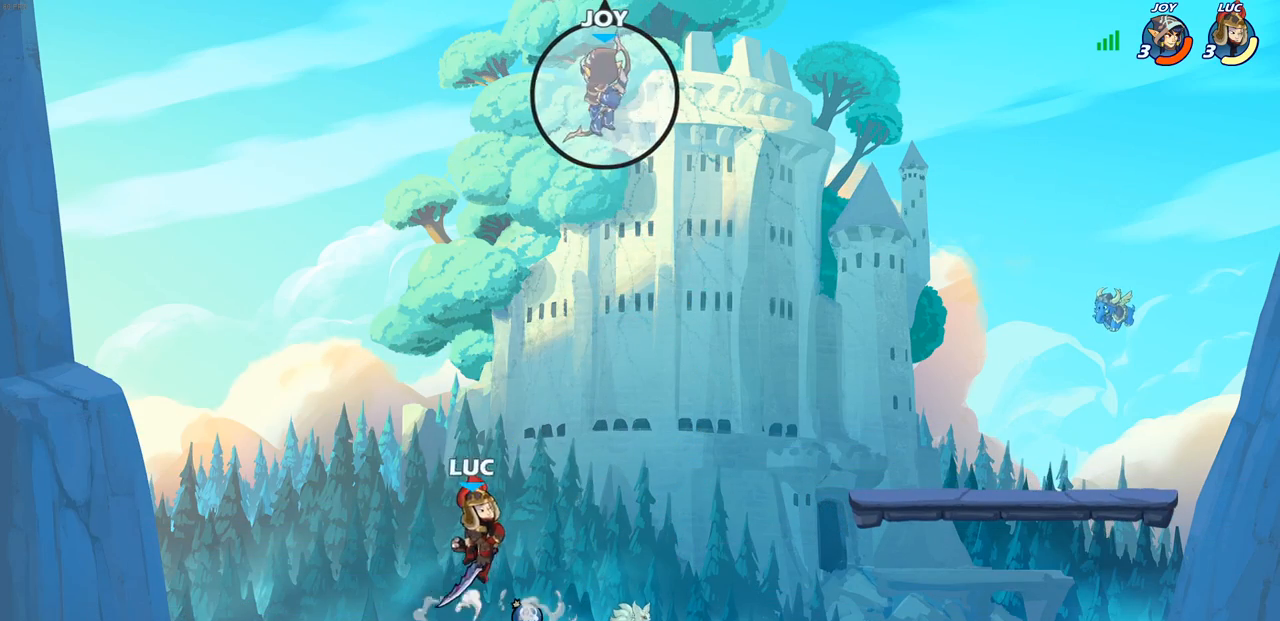
{"buttons": ["CROSS"], "left_stick": "down-left", "right_stick": "center", "events": [[33, "CROSS", "up"], [167, "left_stick", "down-right"], [267, "left_stick", "down-left"], [500, "CROSS", "down"]]}
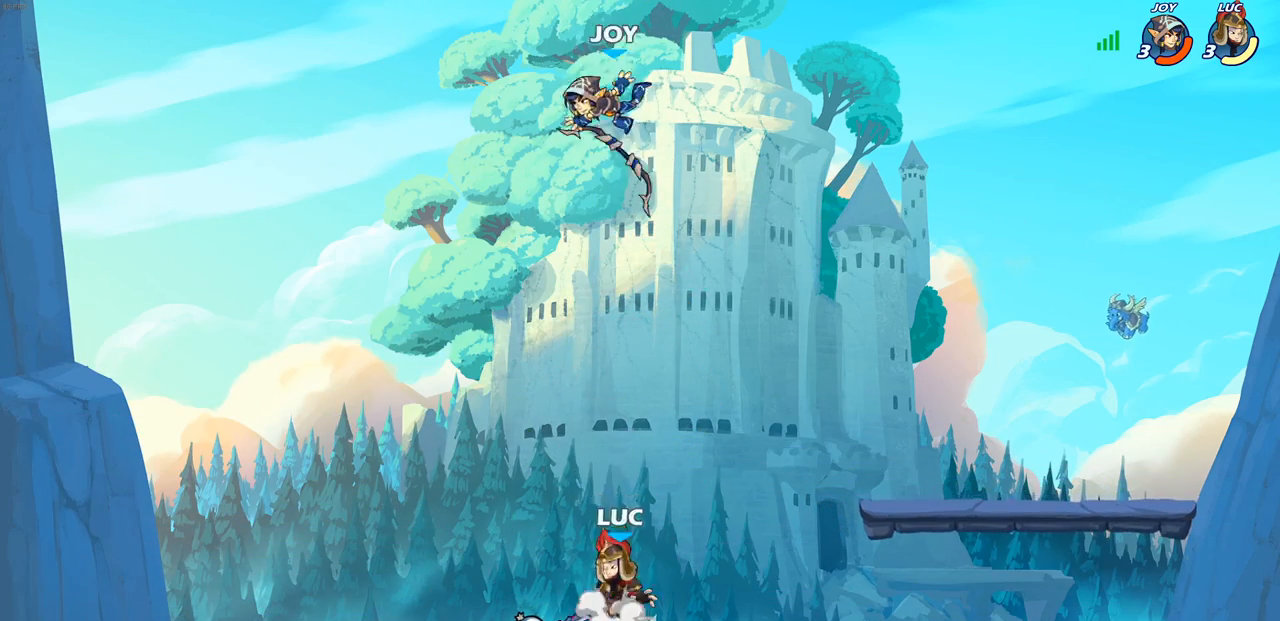
{"buttons": [], "left_stick": "up", "right_stick": "center"}
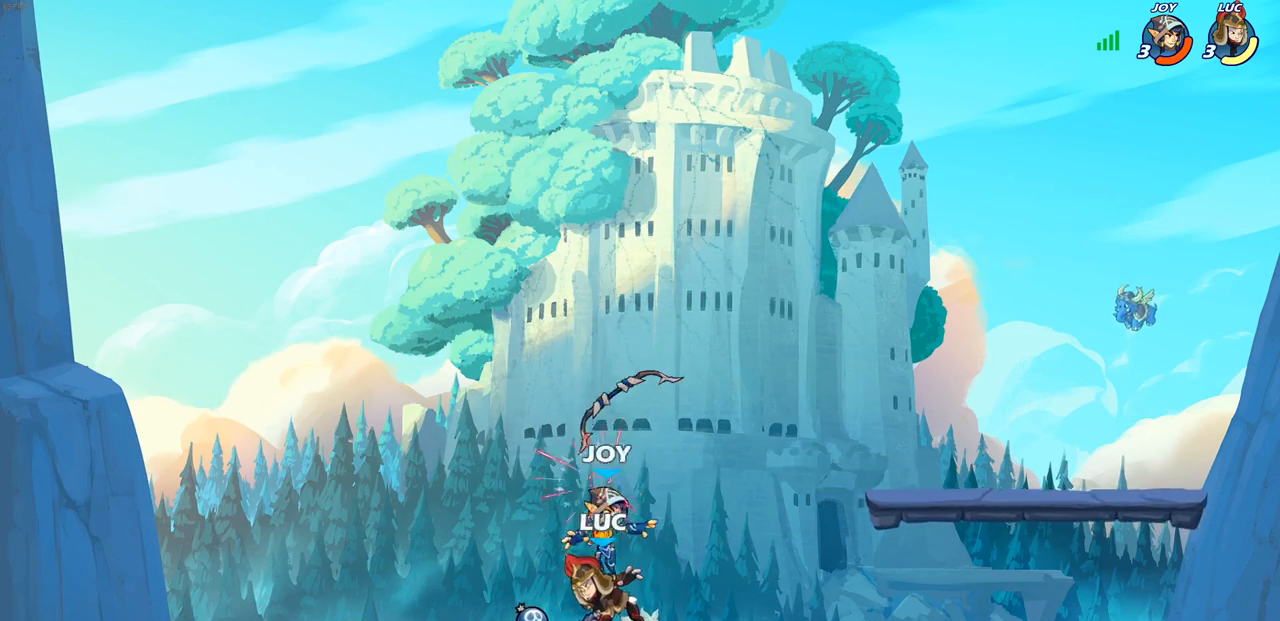
{"buttons": [], "left_stick": "right", "right_stick": "center", "events": [[67, "left_stick", "left"], [117, "left_stick", "up"], [167, "CIRCLE", "down"], [183, "left_stick", "center"], [267, "CIRCLE", "up"], [500, "left_stick", "right"]]}
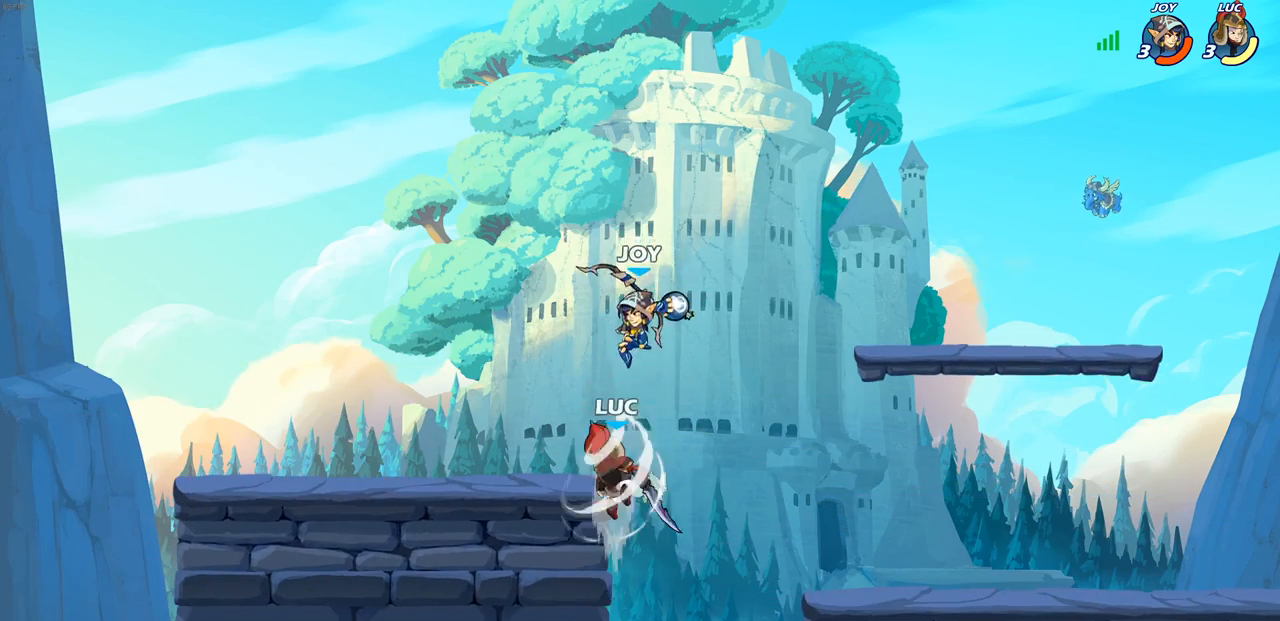
{"buttons": ["CROSS"], "left_stick": "center", "right_stick": "center", "events": [[17, "left_stick", "up-right"], [317, "left_stick", "up-left"], [417, "CROSS", "down"], [483, "left_stick", "center"]]}
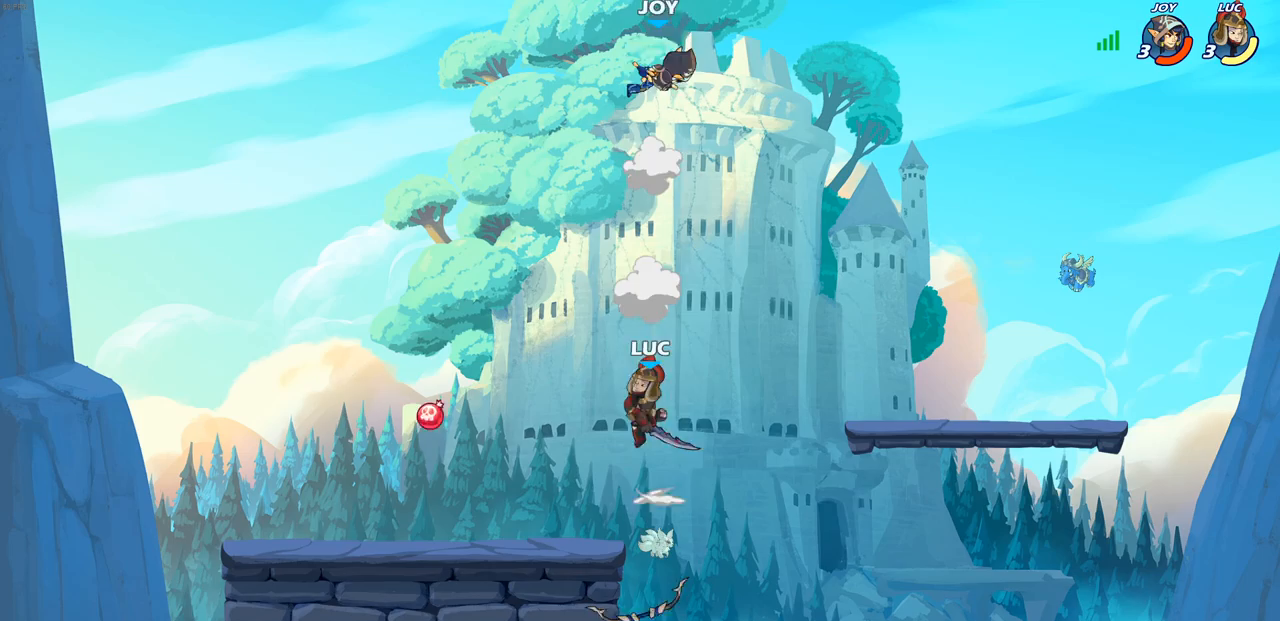
{"buttons": [], "left_stick": "center", "right_stick": "center", "events": [[50, "CROSS", "up"], [100, "R1", "down"], [100, "R2", "down"], [117, "CIRCLE", "down"], [200, "CIRCLE", "up"], [200, "R1", "up"], [200, "R2", "up"]]}
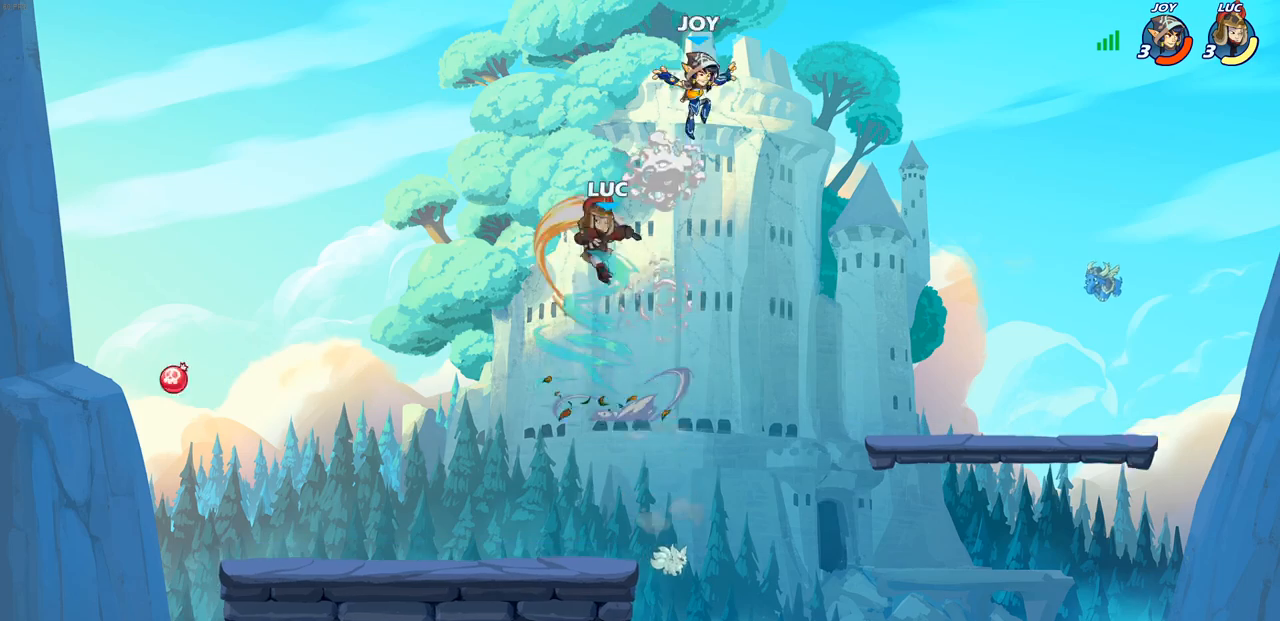
{"buttons": [], "left_stick": "down-left", "right_stick": "center", "events": [[50, "left_stick", "right"], [217, "left_stick", "center"], [367, "left_stick", "left"], [450, "left_stick", "down-left"]]}
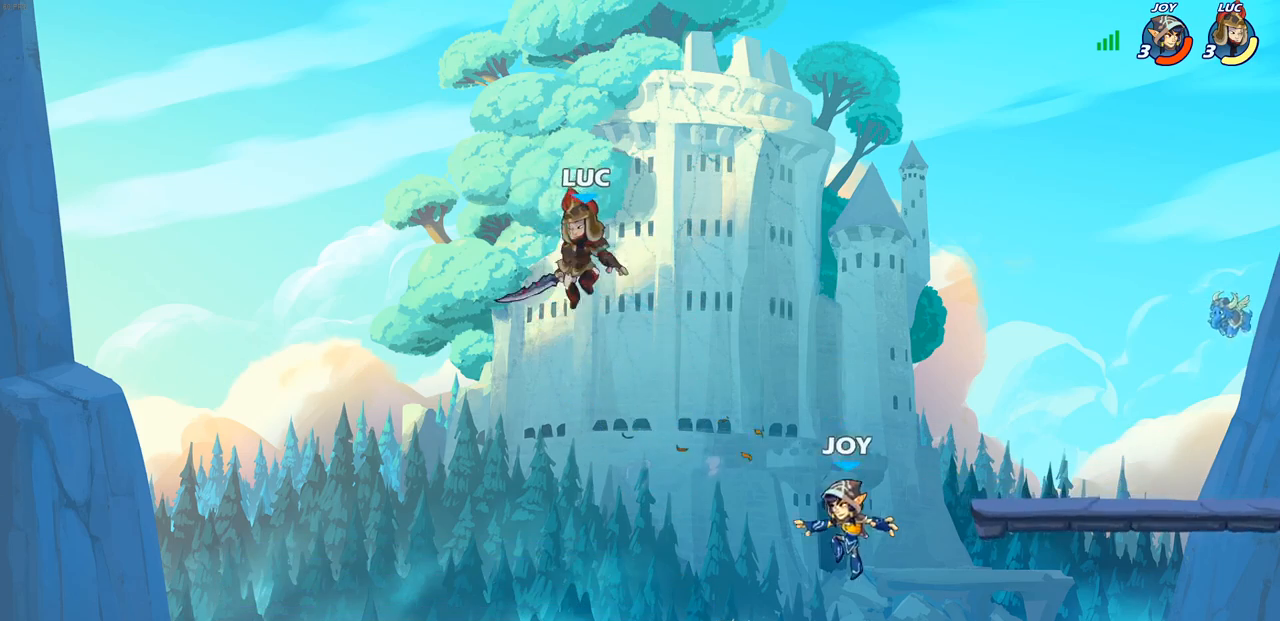
{"buttons": ["SQUARE"], "left_stick": "left", "right_stick": "center", "events": [[267, "left_stick", "down-right"], [483, "SQUARE", "down"], [500, "left_stick", "left"]]}
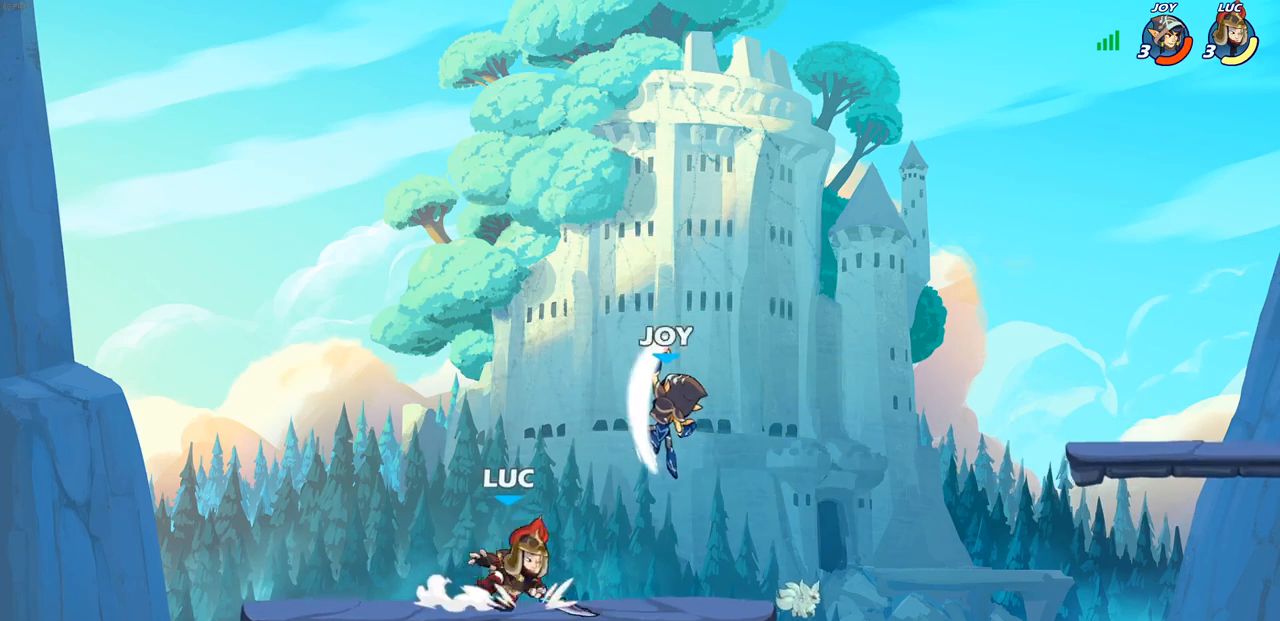
{"buttons": [], "left_stick": "center", "right_stick": "center", "events": [[17, "left_stick", "center"], [67, "SQUARE", "up"], [150, "SQUARE", "down"], [250, "SQUARE", "up"]]}
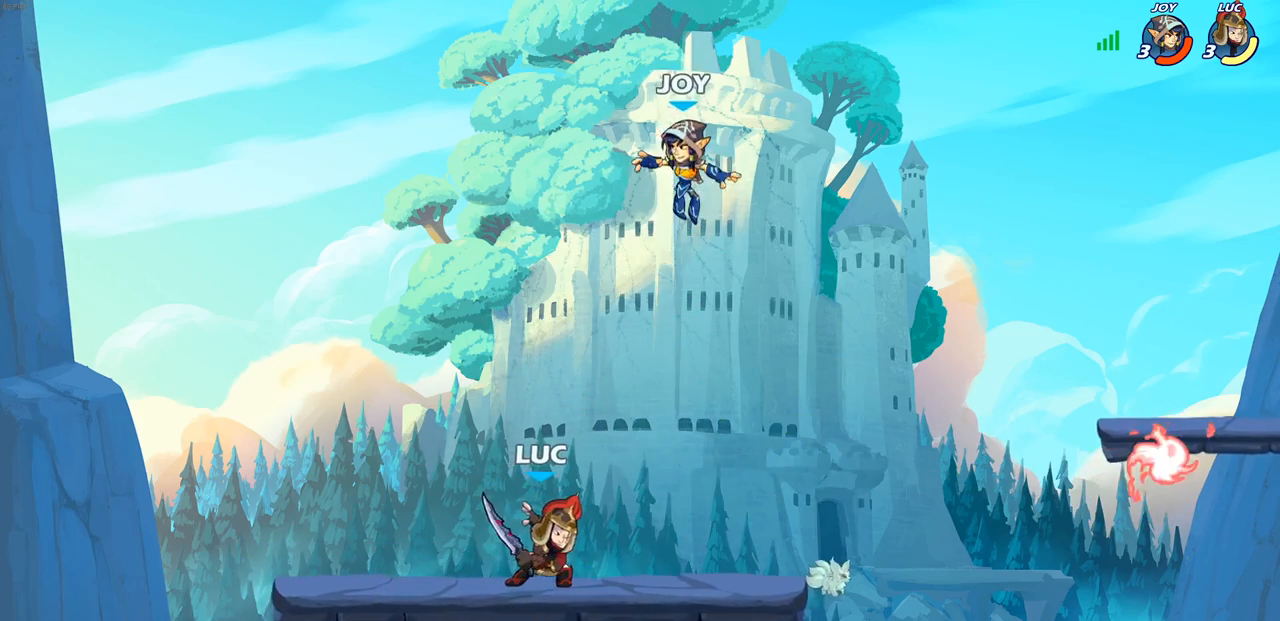
{"buttons": ["CIRCLE"], "left_stick": "right", "right_stick": "center", "events": [[100, "left_stick", "right"], [200, "R1", "down"], [200, "R2", "down"], [350, "R1", "up"], [367, "R2", "up"], [500, "CIRCLE", "down"]]}
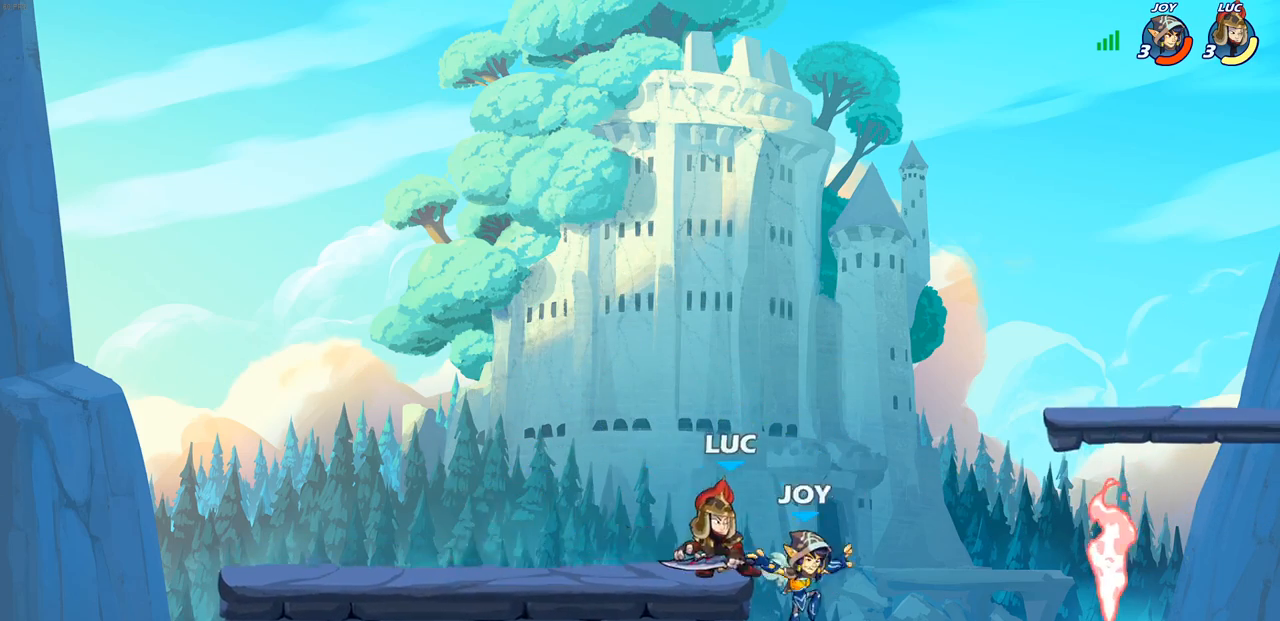
{"buttons": [], "left_stick": "up-right", "right_stick": "center", "events": [[83, "CIRCLE", "up"], [150, "left_stick", "up-right"]]}
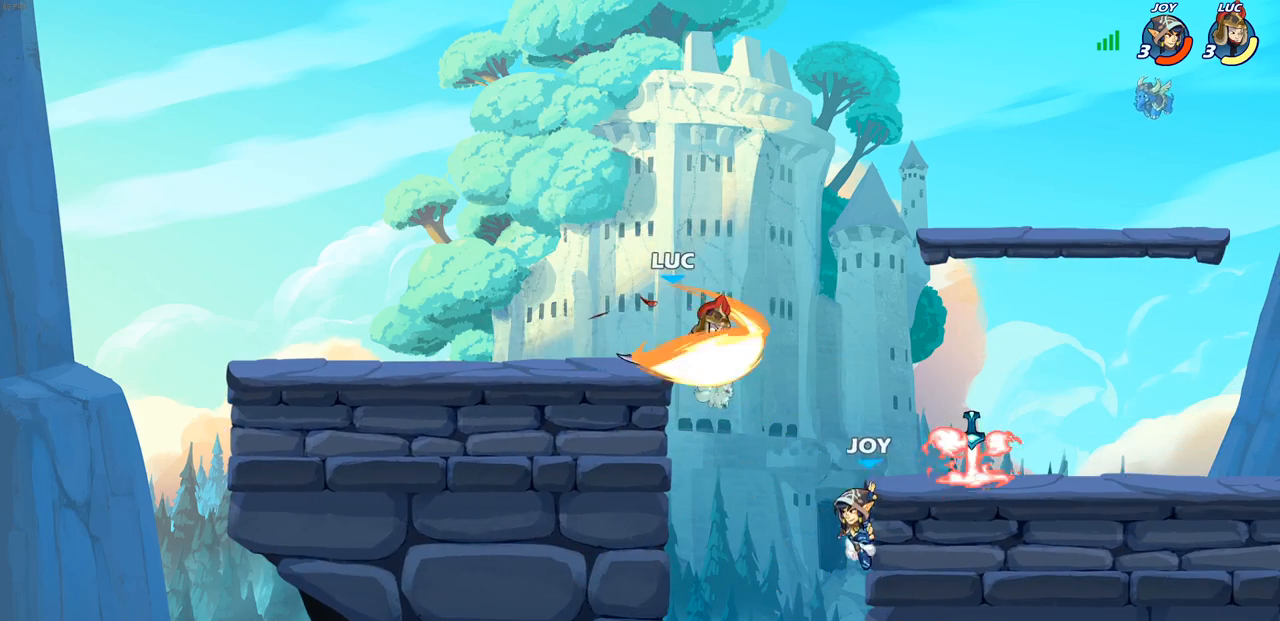
{"buttons": [], "left_stick": "down", "right_stick": "center", "events": [[67, "left_stick", "center"], [467, "left_stick", "down"]]}
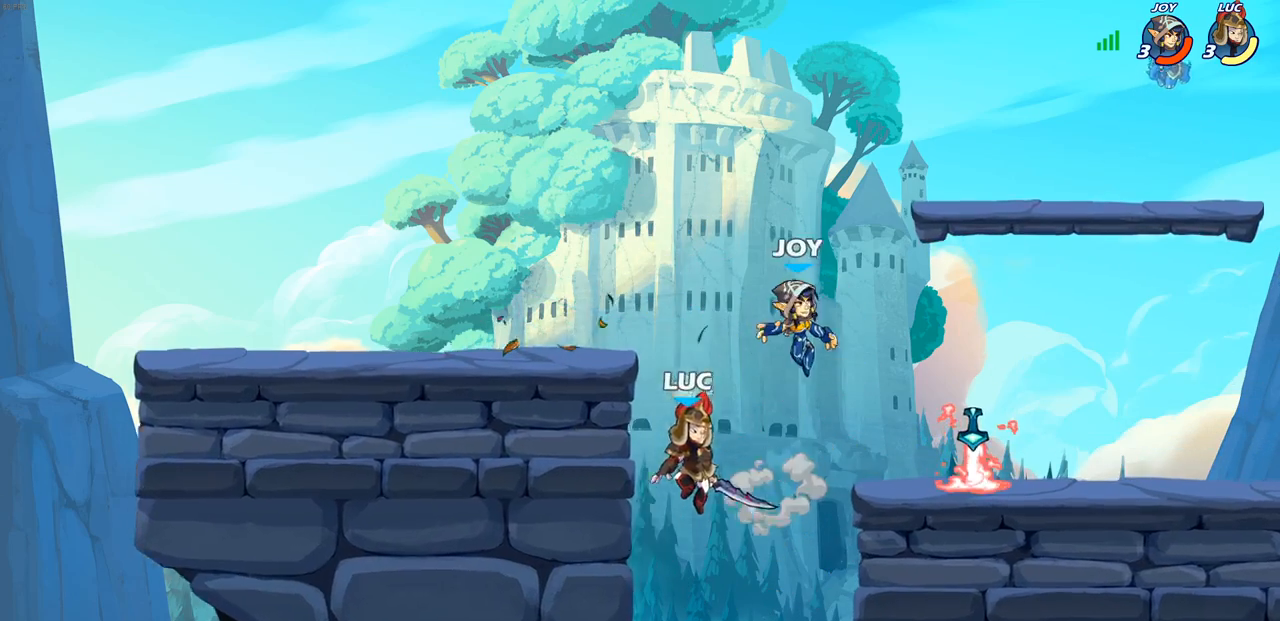
{"buttons": [], "left_stick": "right", "right_stick": "center"}
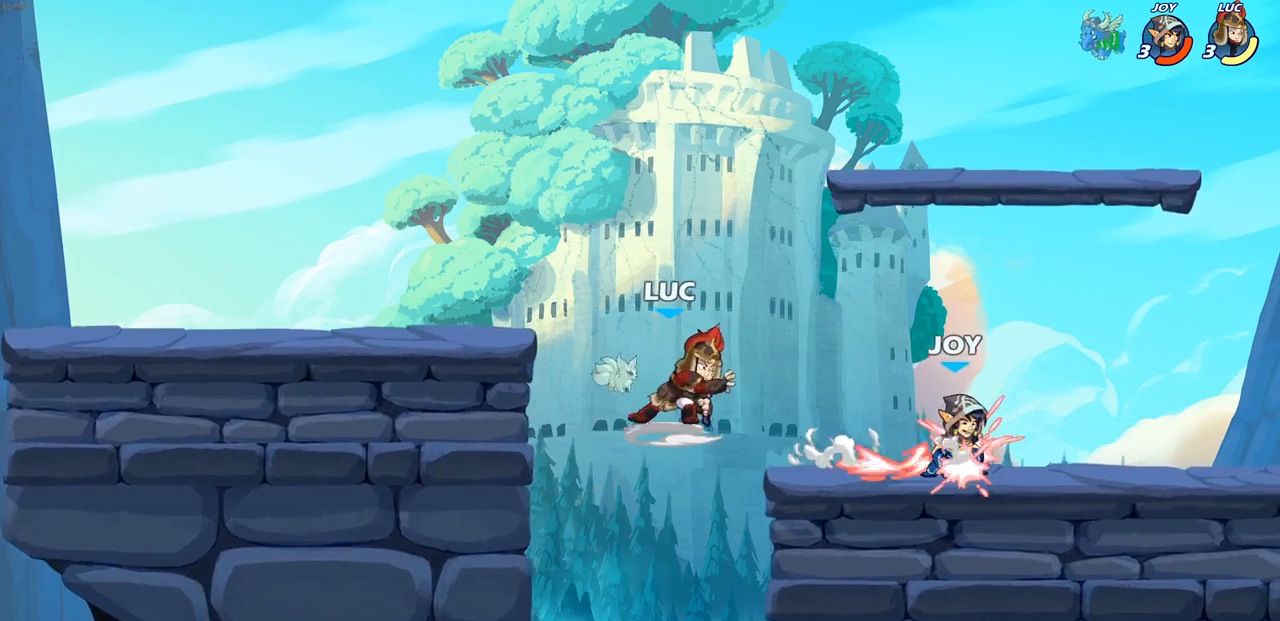
{"buttons": [], "left_stick": "down-left", "right_stick": "center", "events": [[267, "left_stick", "center"], [400, "left_stick", "down-left"]]}
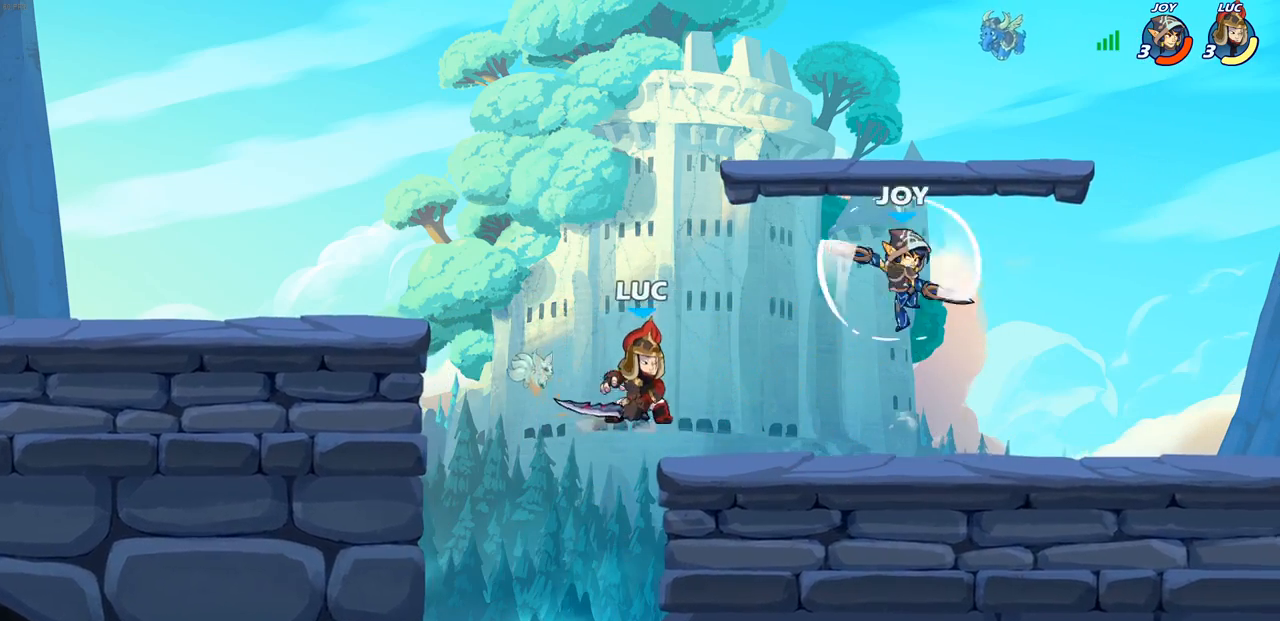
{"buttons": [], "left_stick": "up-right", "right_stick": "center", "events": [[117, "left_stick", "right"], [217, "CROSS", "down"], [233, "left_stick", "up-right"], [267, "CIRCLE", "down"], [267, "CROSS", "up"], [317, "CIRCLE", "up"]]}
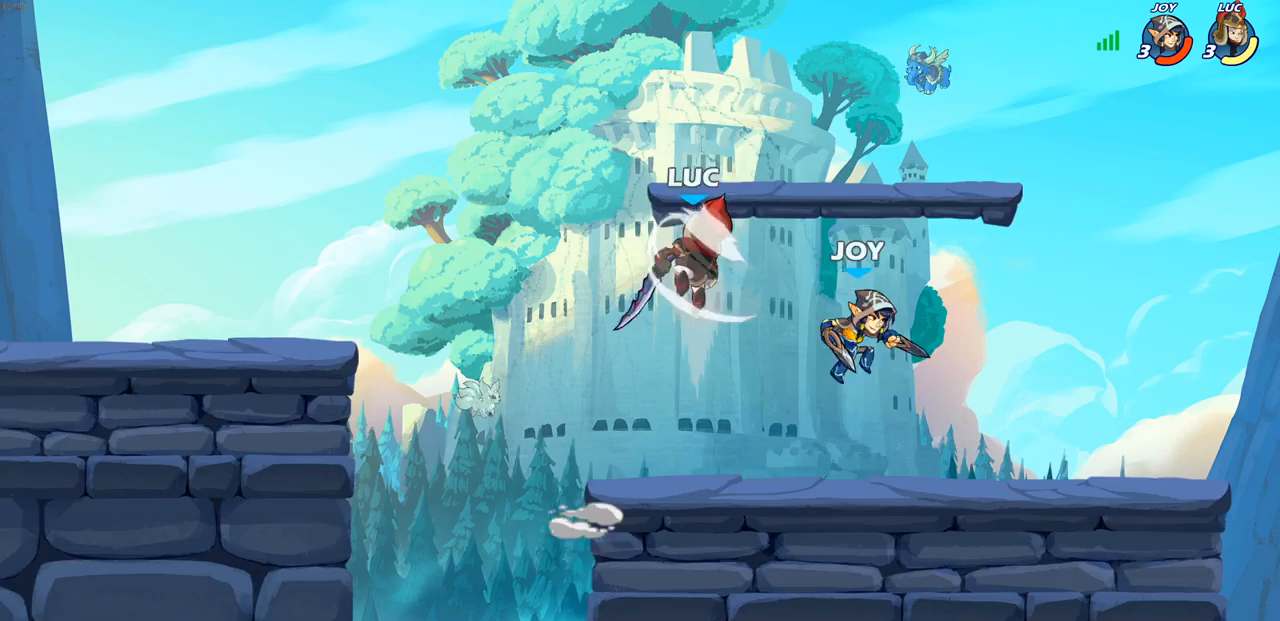
{"buttons": ["SQUARE"], "left_stick": "down-left", "right_stick": "center", "events": [[333, "left_stick", "up-left"], [383, "left_stick", "down-left"], [483, "SQUARE", "down"]]}
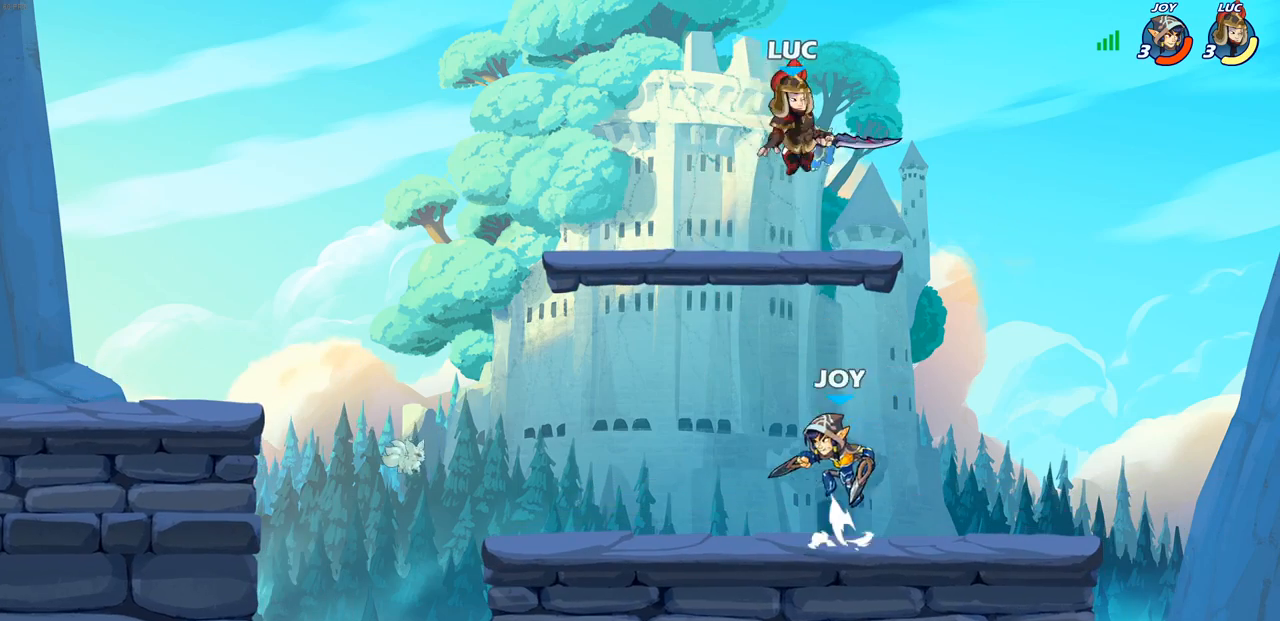
{"buttons": [], "left_stick": "down-left", "right_stick": "center", "events": [[83, "SQUARE", "up"], [150, "SQUARE", "down"], [267, "SQUARE", "up"]]}